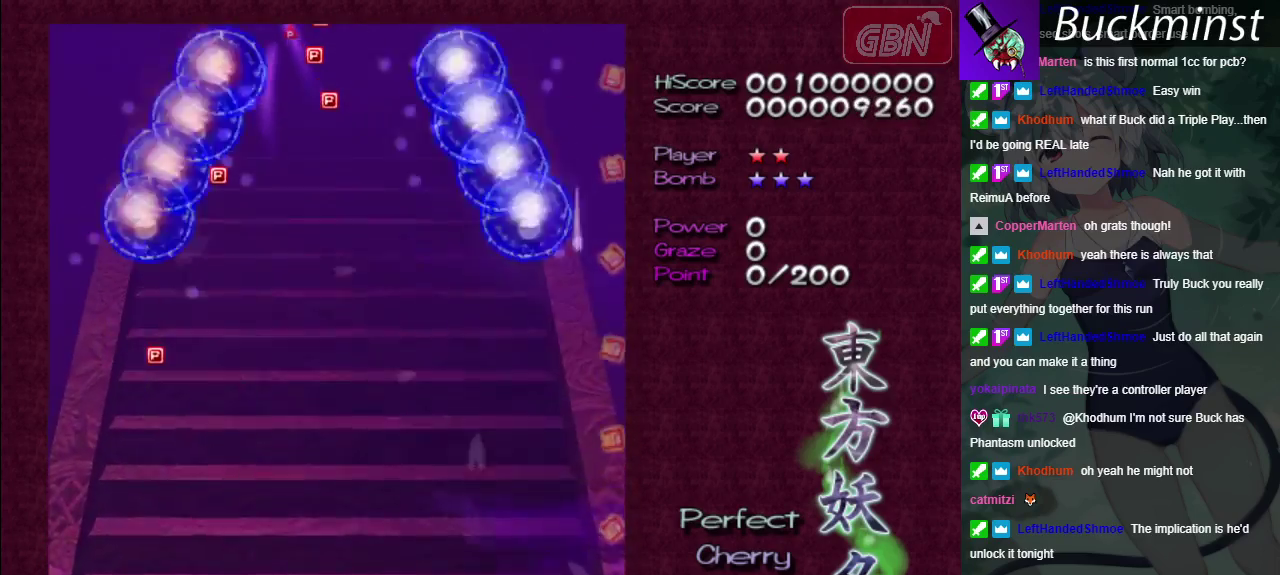
Gameplay with a controller (Xbox layout); each line is a JSON object with the inputs held at the frame after it (dt_ms = milliseconds from this image to that frame). "events" lists button and stick changes between this image and that frame as [ms after this image, input, new state], when the widget could be followed in between. Not read: L3 R3.
{"dt_ms": 700, "buttons": ["A", "X"], "left_stick": "left", "right_stick": "center"}
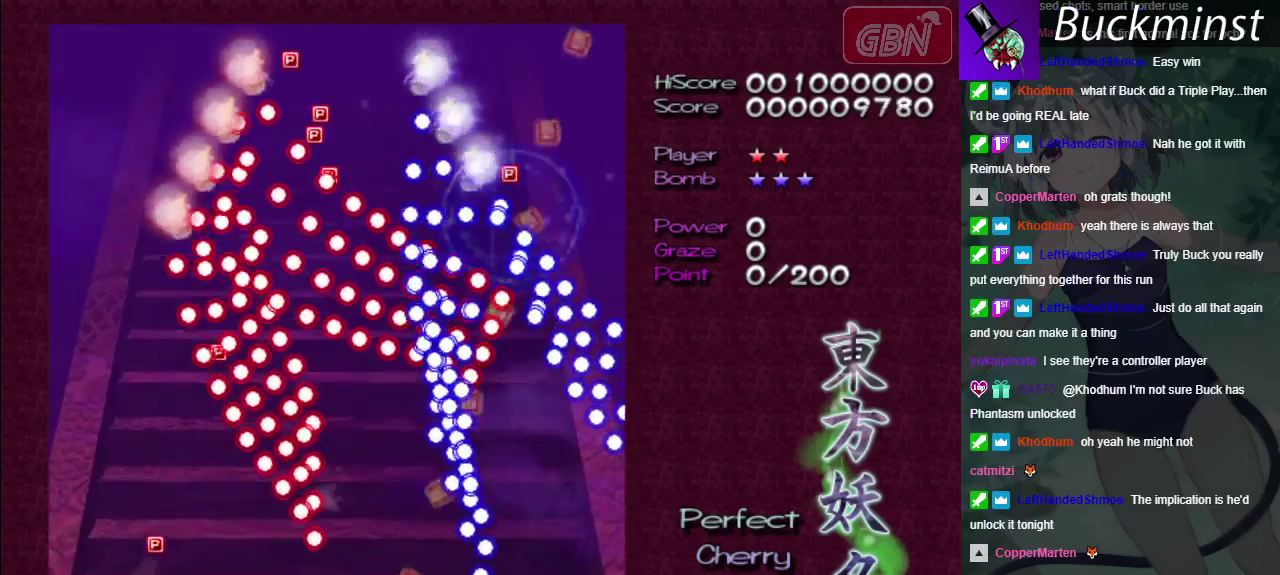
{"dt_ms": 300, "buttons": ["A", "X"], "left_stick": "left", "right_stick": "center"}
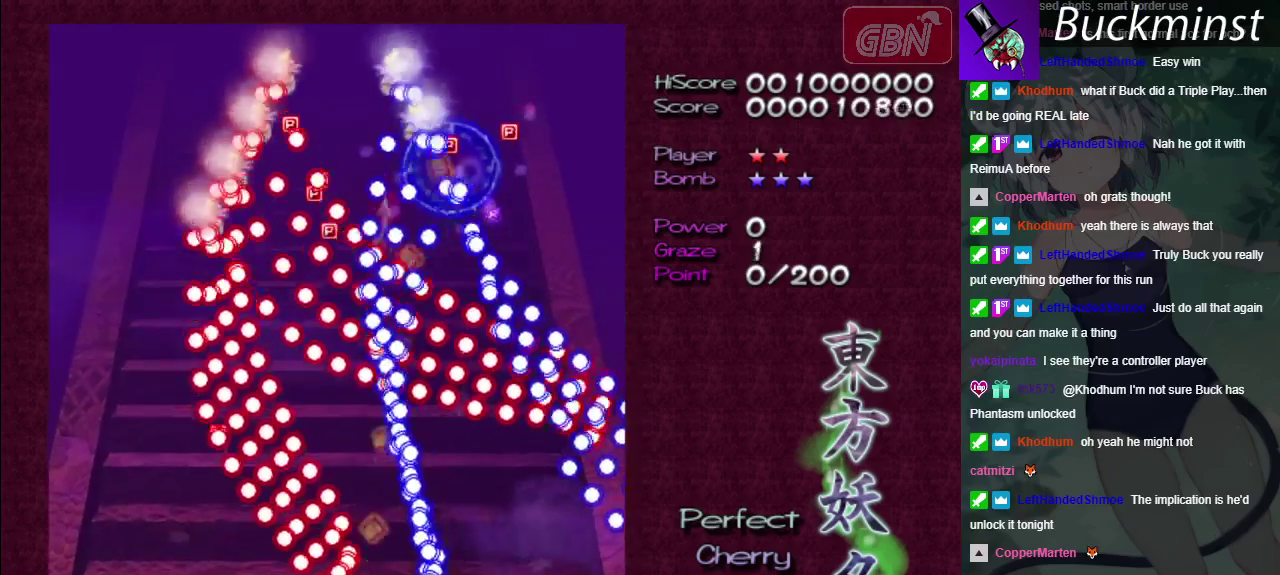
{"dt_ms": 500, "buttons": ["A"], "left_stick": "left", "right_stick": "center", "events": [[467, "X", "up"]]}
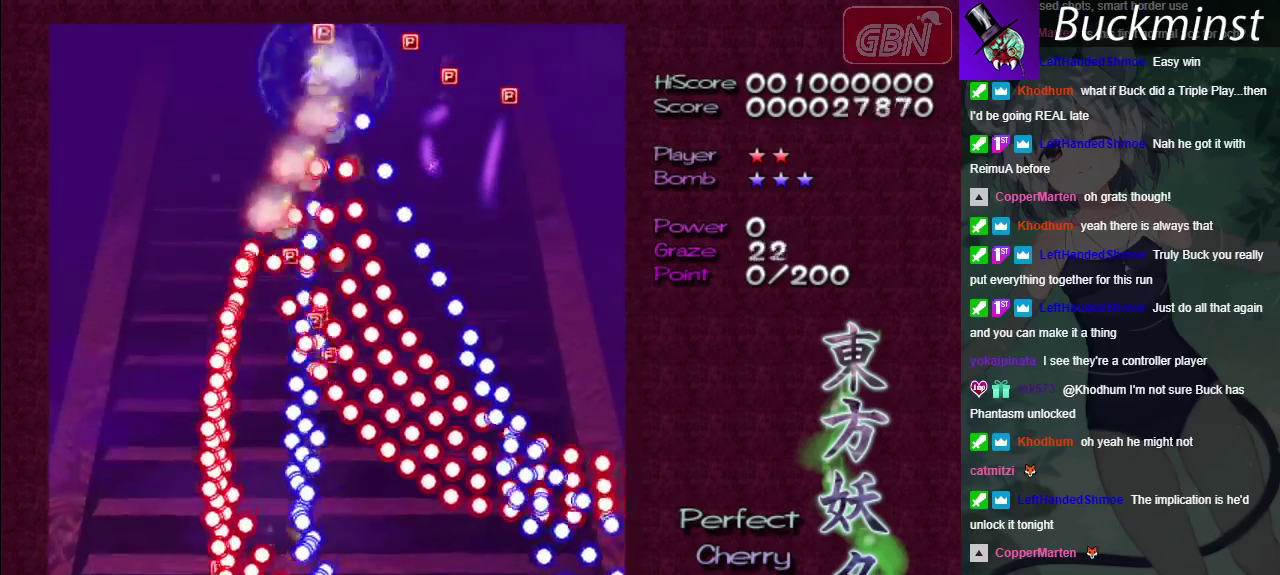
{"dt_ms": 400, "buttons": ["A", "X"], "left_stick": "left", "right_stick": "center", "events": [[400, "X", "down"]]}
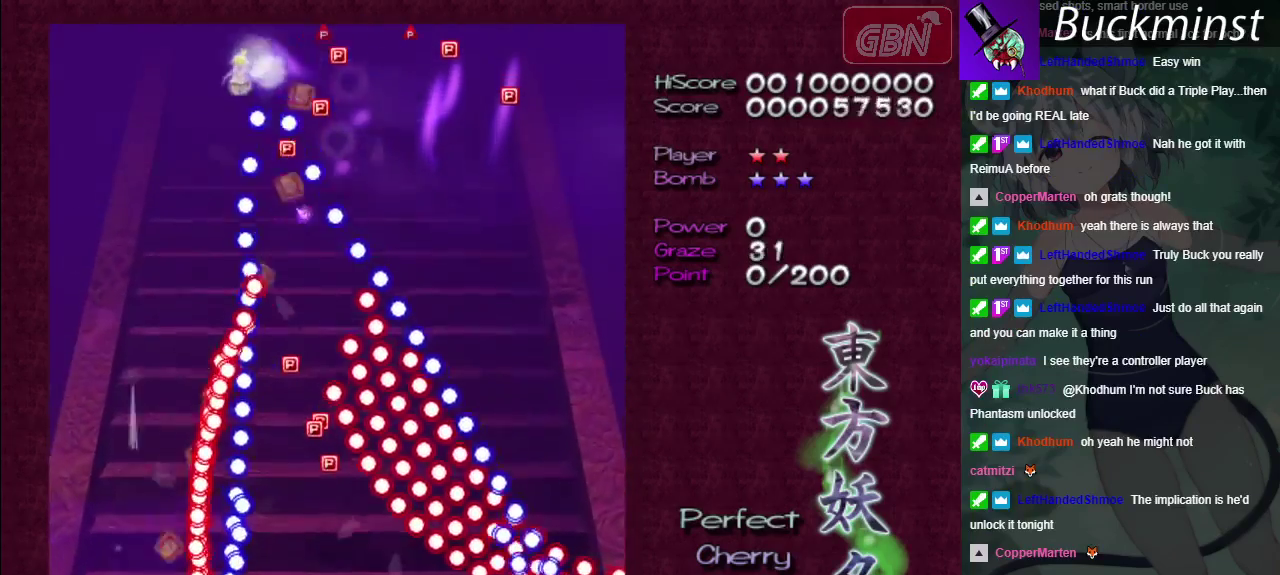
{"dt_ms": 200, "buttons": ["A"], "left_stick": "up-left", "right_stick": "center", "events": [[17, "left_stick", "up-left"], [117, "X", "up"]]}
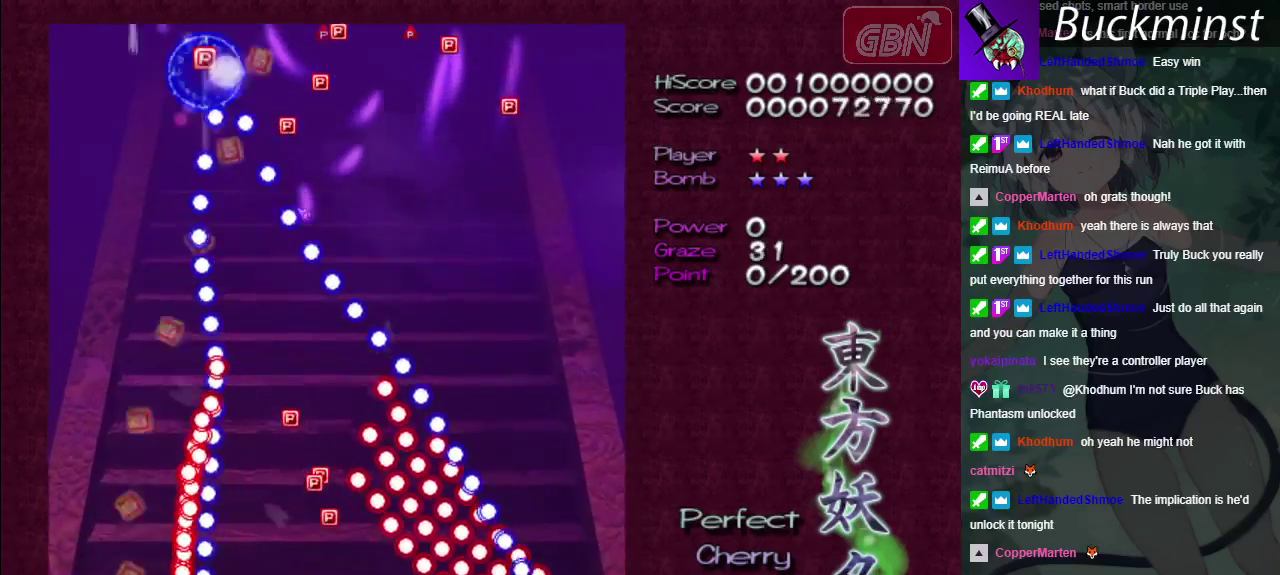
{"dt_ms": 400, "buttons": ["A"], "left_stick": "up-left", "right_stick": "center"}
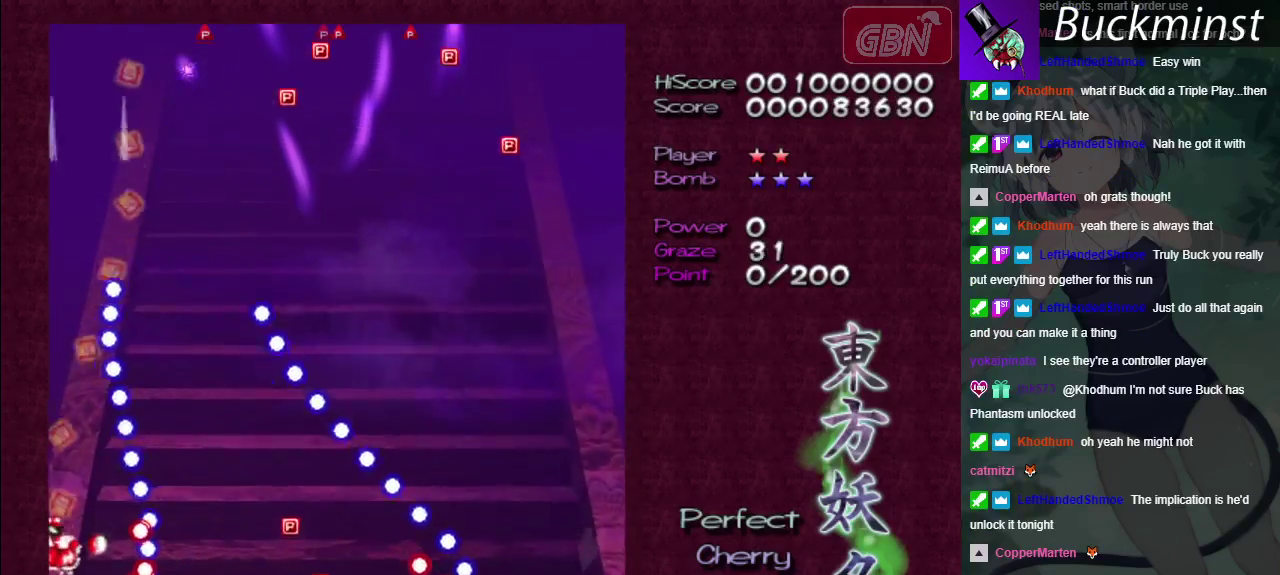
{"dt_ms": 700, "buttons": ["A"], "left_stick": "down-right", "right_stick": "center"}
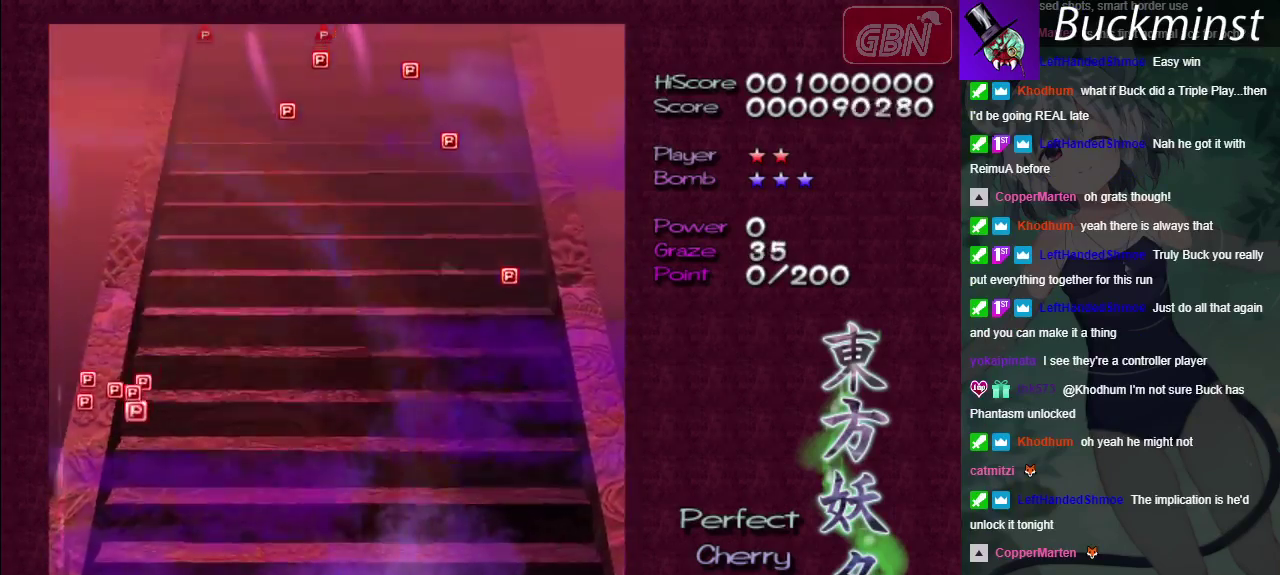
{"dt_ms": 300, "buttons": ["A"], "left_stick": "center", "right_stick": "center"}
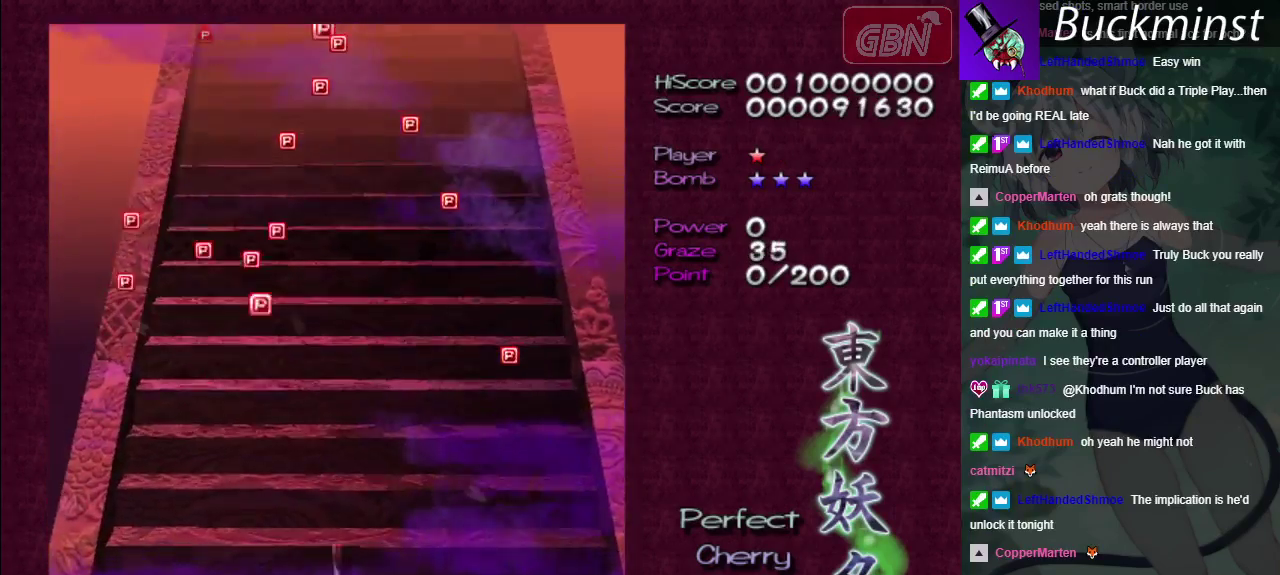
{"dt_ms": 500, "buttons": ["A"], "left_stick": "down-right", "right_stick": "center", "events": [[100, "left_stick", "right"], [183, "left_stick", "down-right"]]}
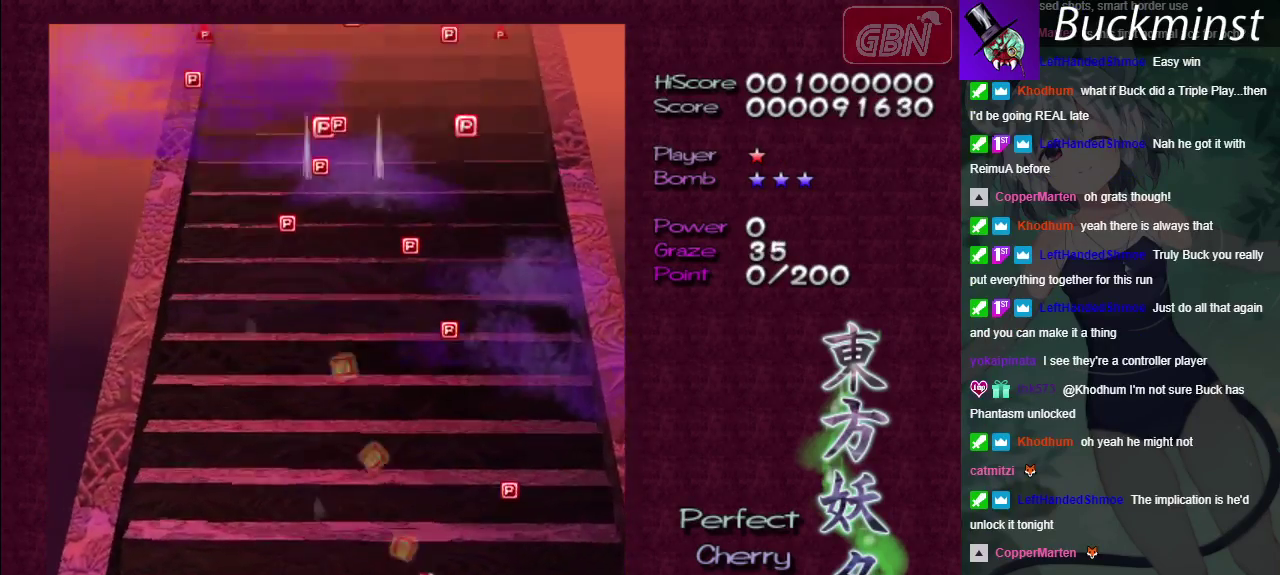
{"dt_ms": 300, "buttons": ["A"], "left_stick": "up", "right_stick": "center", "events": [[217, "left_stick", "up-right"], [267, "left_stick", "up"]]}
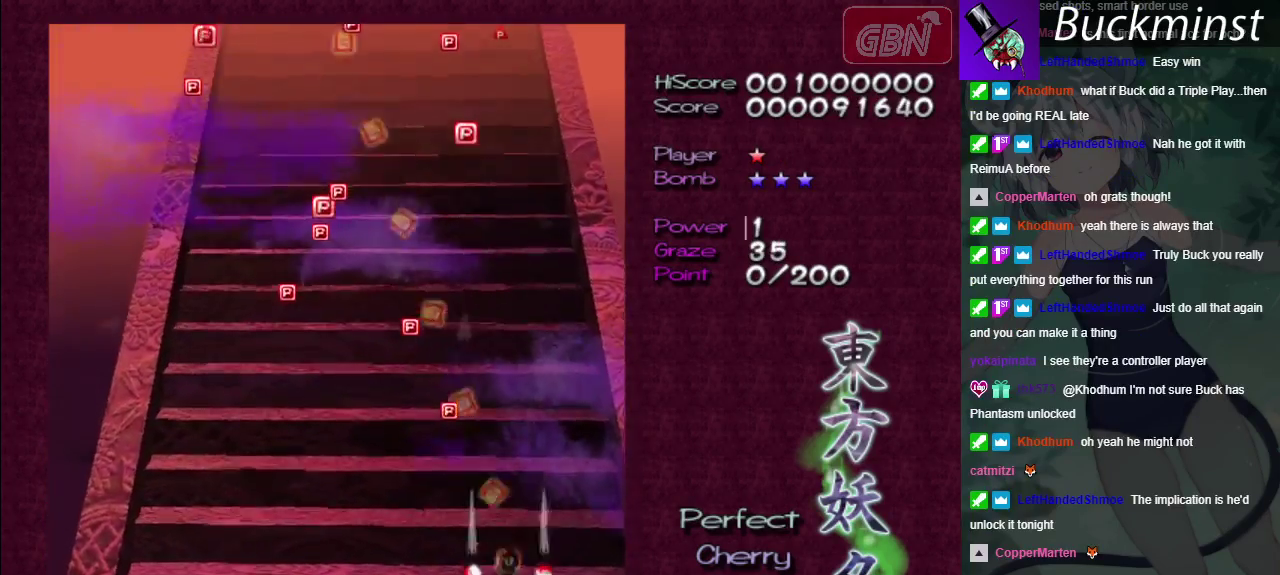
{"dt_ms": 600, "buttons": ["A"], "left_stick": "down-left", "right_stick": "center"}